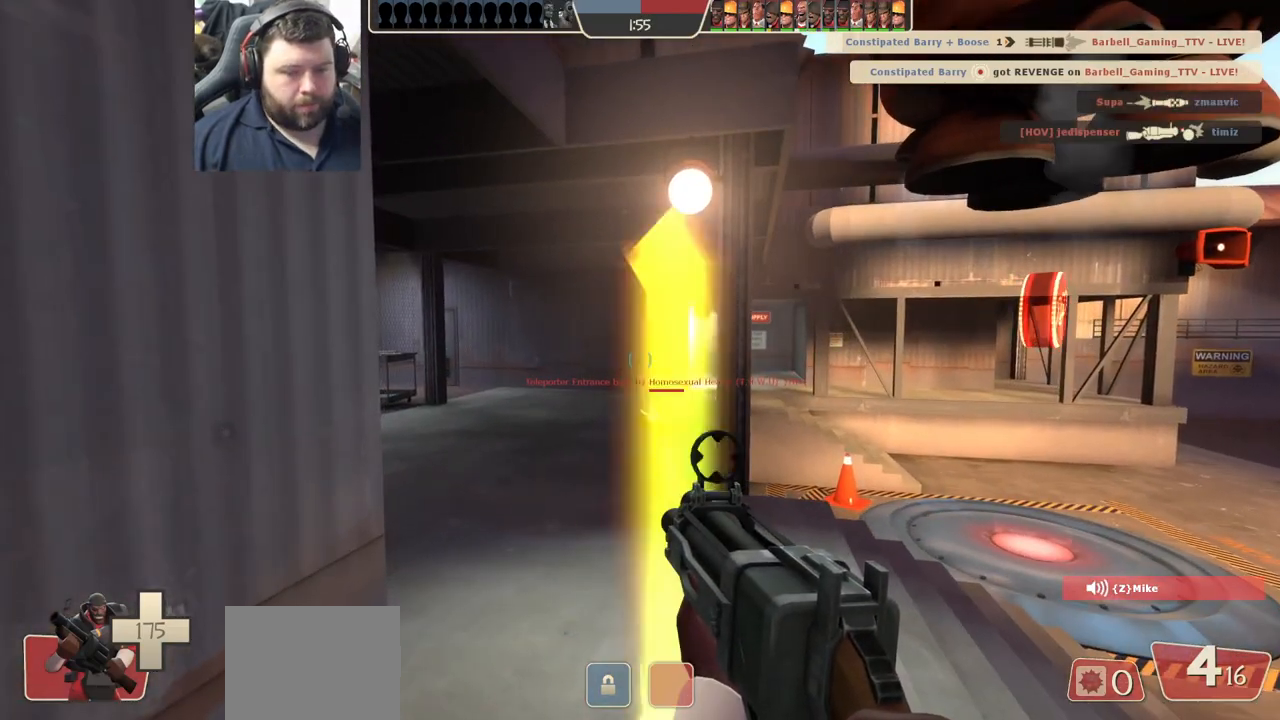
Gameplay with a controller (PlayStation layout); each line is a JSON object with the inputs held at the frame after it. "events" lists button and stick changes between this image and that frame as [ms after this image, input, new state], when the widget could be followed in between.
{"buttons": [], "left_stick": "up", "right_stick": "center", "events": [[17, "SQUARE", "down"], [67, "SQUARE", "up"], [133, "SQUARE", "down"], [250, "SQUARE", "up"], [383, "left_stick", "up"]]}
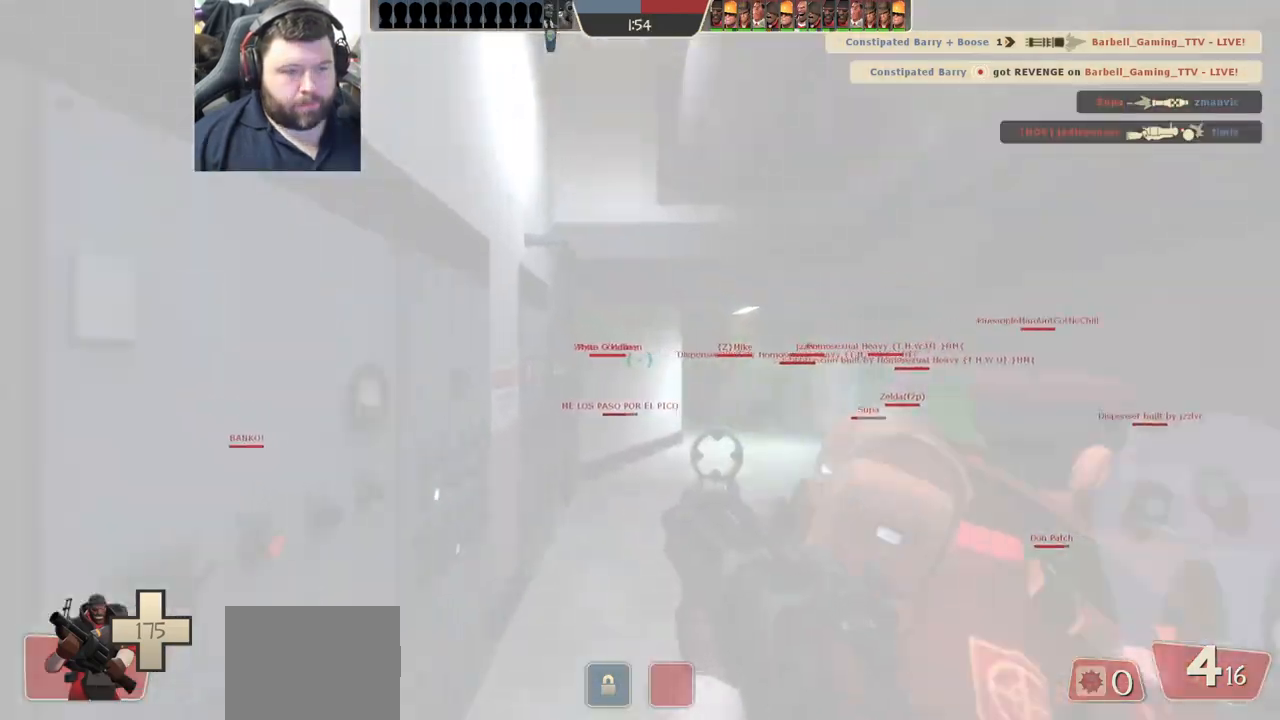
{"buttons": [], "left_stick": "up-left", "right_stick": "center", "events": [[183, "right_stick", "right"], [383, "left_stick", "up-left"], [383, "right_stick", "center"]]}
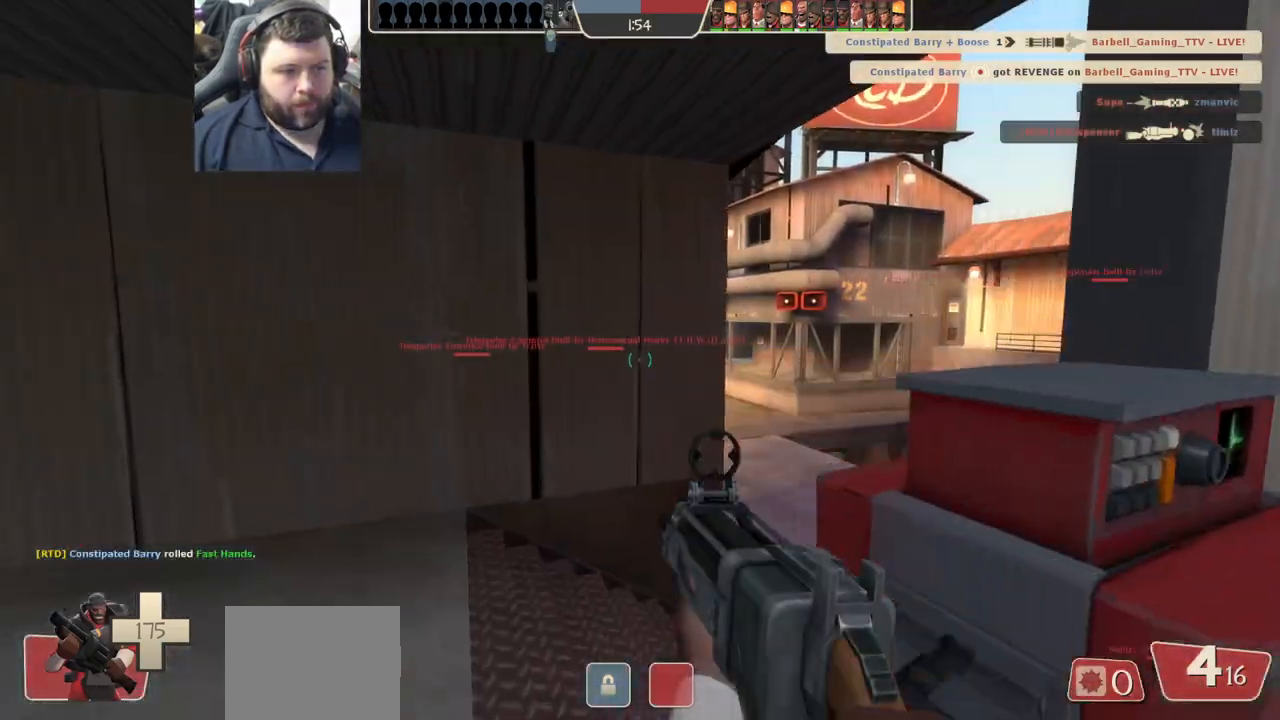
{"buttons": [], "left_stick": "up", "right_stick": "center", "events": [[17, "SQUARE", "down"], [100, "SQUARE", "up"], [167, "left_stick", "up"], [267, "right_stick", "right"], [400, "right_stick", "center"]]}
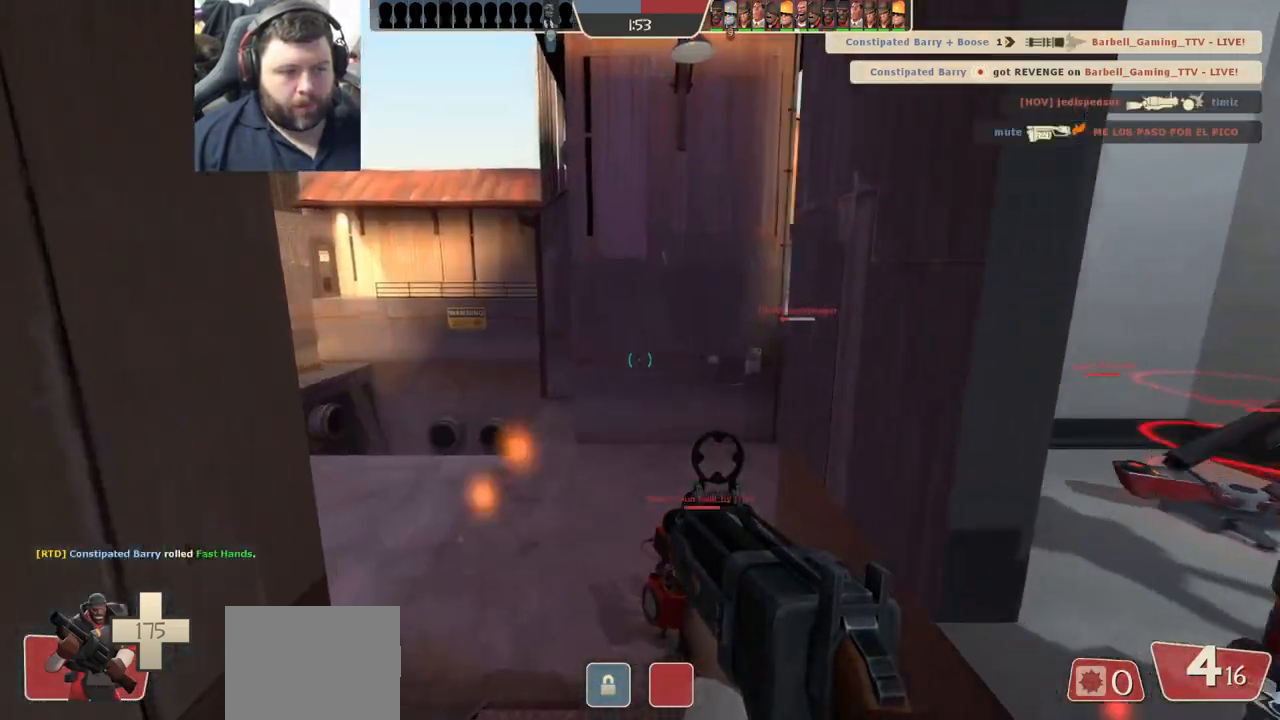
{"buttons": [], "left_stick": "up-left", "right_stick": "right", "events": [[17, "SQUARE", "down"], [83, "SQUARE", "up"], [150, "SQUARE", "down"], [250, "SQUARE", "up"], [417, "right_stick", "right"], [450, "left_stick", "up-left"]]}
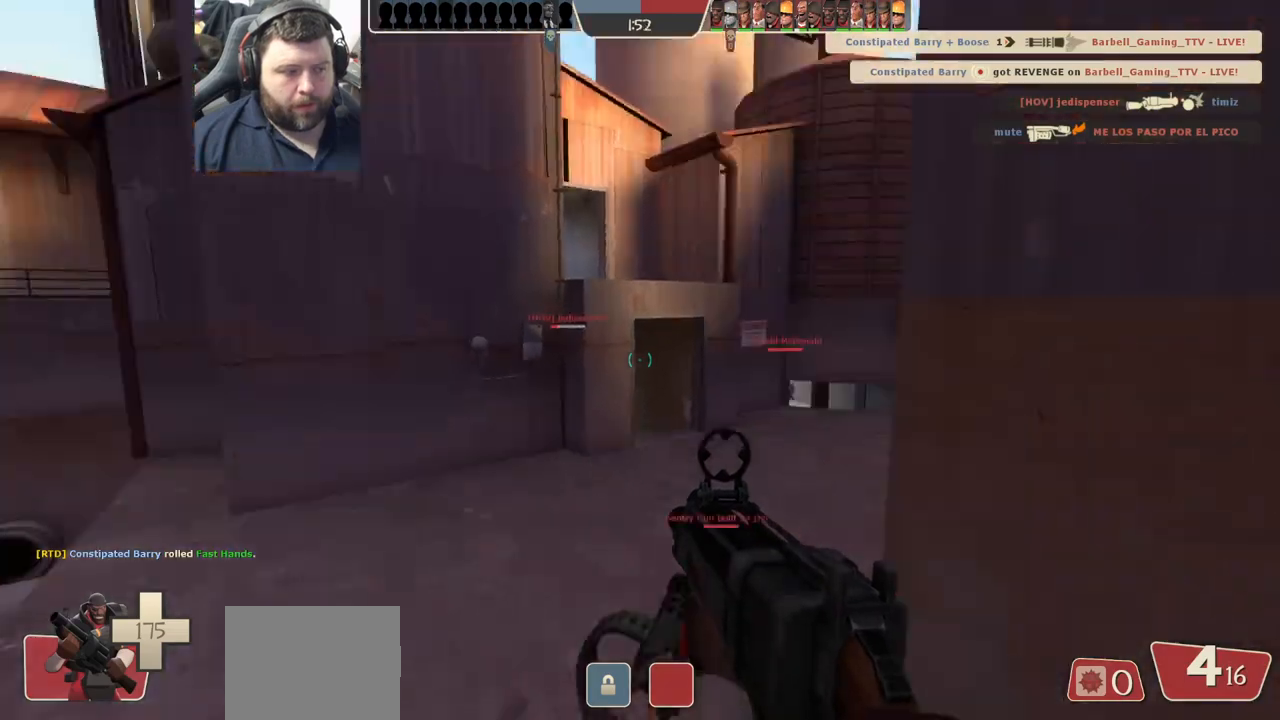
{"buttons": [], "left_stick": "up-left", "right_stick": "center", "events": [[83, "right_stick", "center"], [200, "right_stick", "right"], [283, "right_stick", "center"], [417, "SQUARE", "down"], [483, "SQUARE", "up"]]}
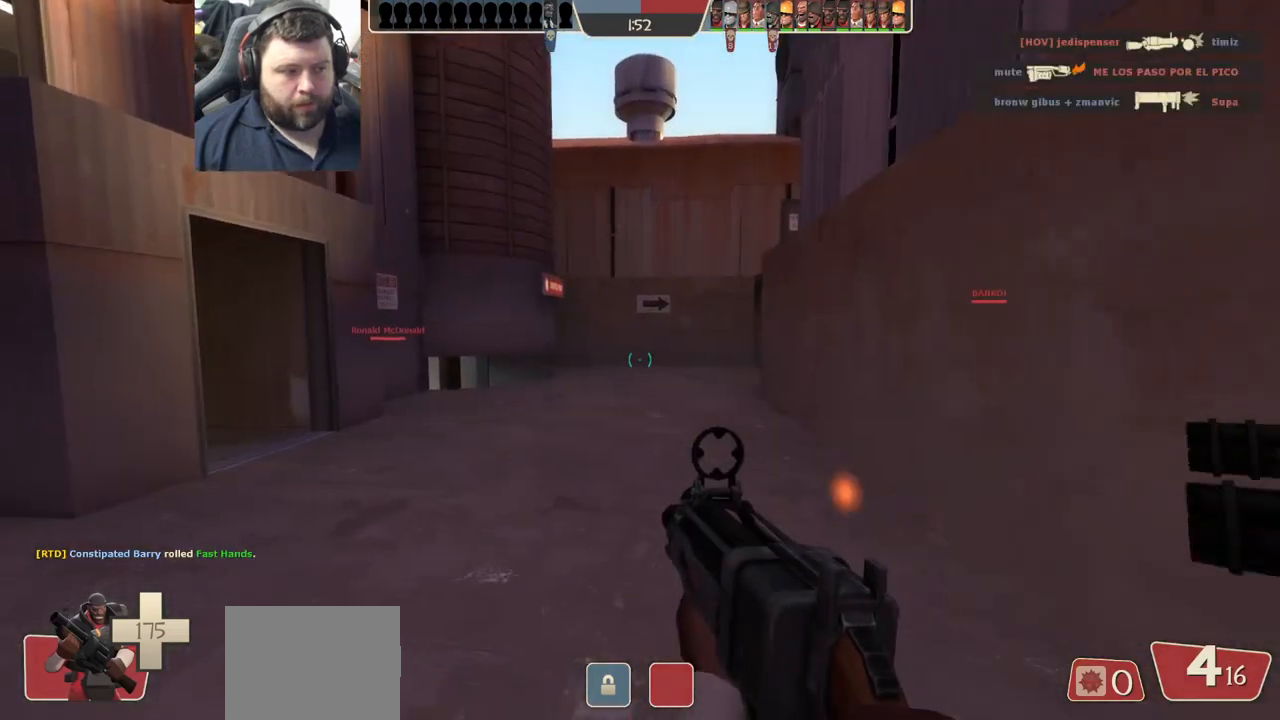
{"buttons": [], "left_stick": "up-left", "right_stick": "center", "events": [[50, "SQUARE", "down"], [133, "SQUARE", "up"], [317, "right_stick", "right"], [450, "right_stick", "center"]]}
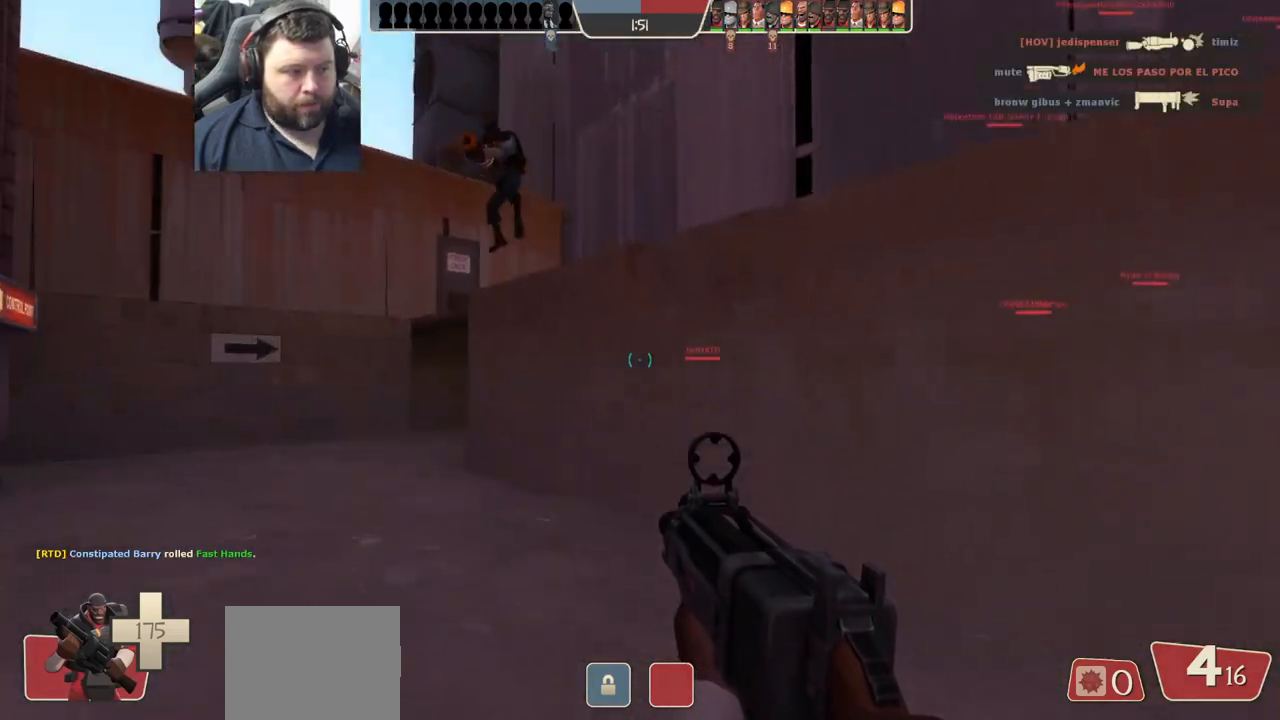
{"buttons": [], "left_stick": "left", "right_stick": "center", "events": [[83, "right_stick", "right"], [200, "right_stick", "center"], [500, "left_stick", "left"]]}
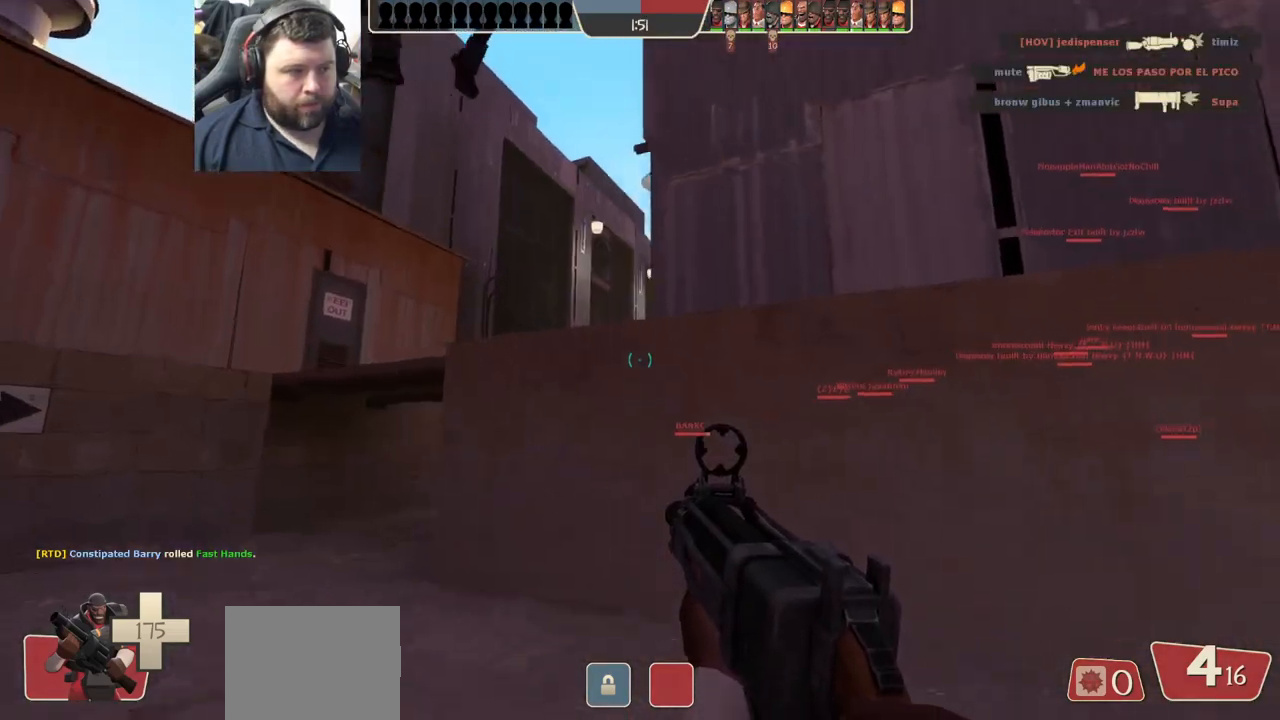
{"buttons": ["R2"], "left_stick": "left", "right_stick": "center", "events": [[100, "R2", "down"], [317, "left_stick", "down"], [383, "left_stick", "left"]]}
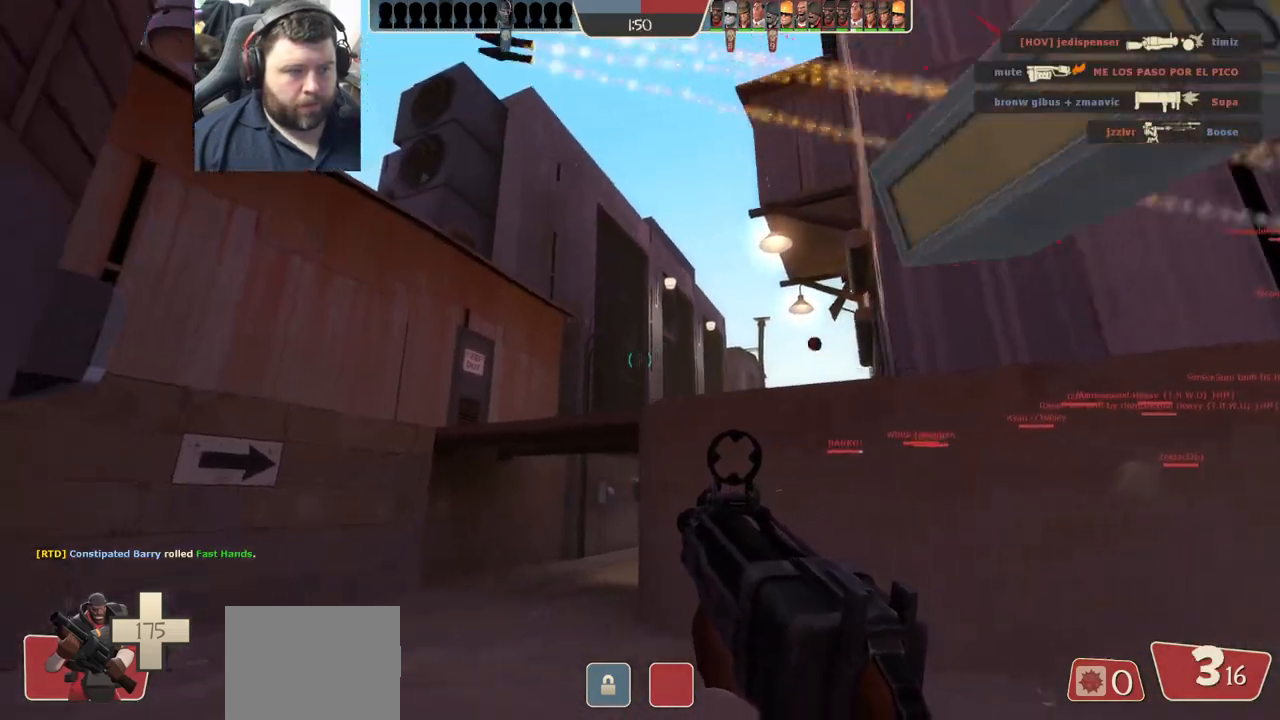
{"buttons": ["R2"], "left_stick": "up-left", "right_stick": "center", "events": [[83, "right_stick", "right"], [133, "left_stick", "down-left"], [283, "right_stick", "center"], [450, "left_stick", "up-left"]]}
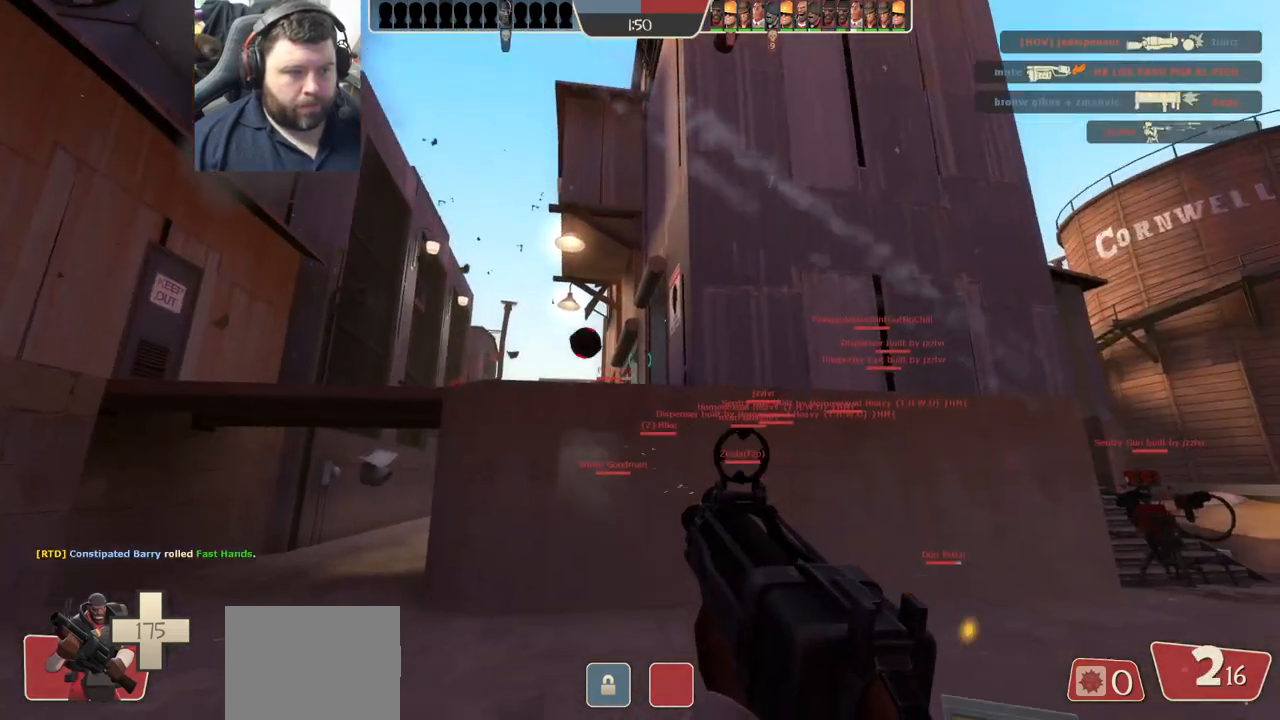
{"buttons": ["R2"], "left_stick": "left", "right_stick": "center", "events": [[67, "right_stick", "left"], [150, "right_stick", "center"], [433, "left_stick", "left"]]}
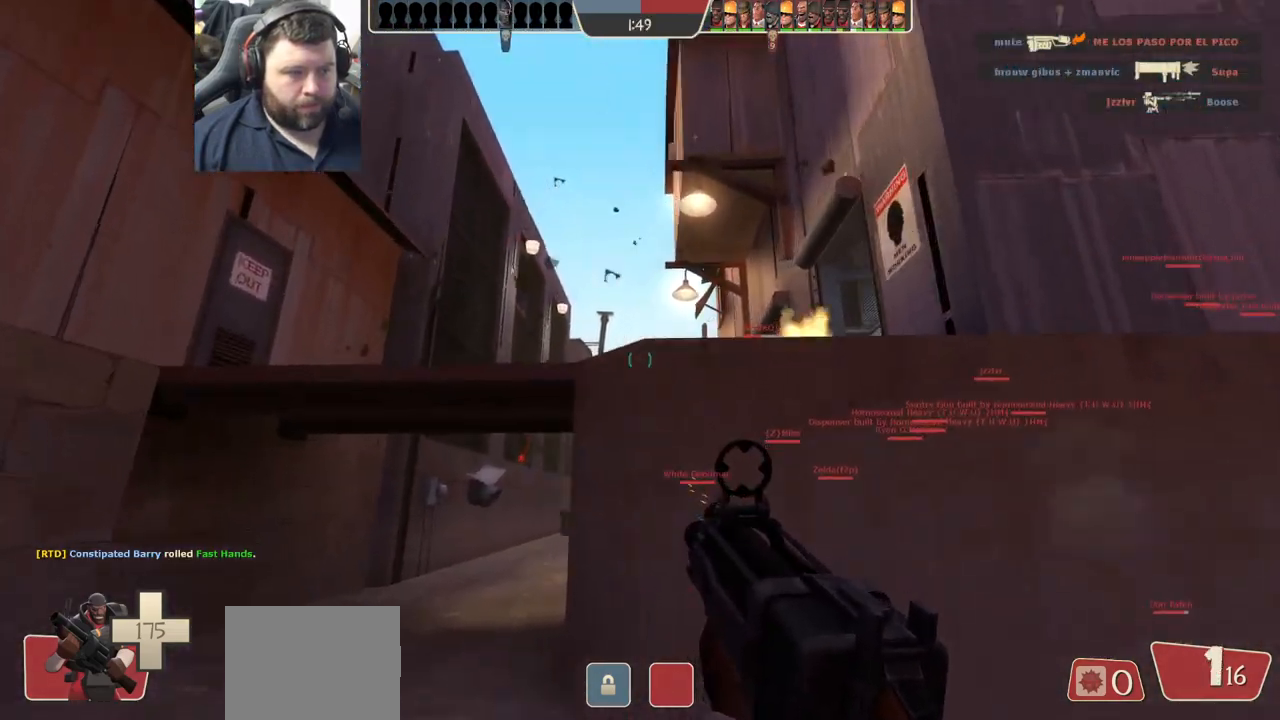
{"buttons": ["SQUARE"], "left_stick": "up-left", "right_stick": "center", "events": [[17, "R2", "up"], [167, "left_stick", "up-left"], [467, "SQUARE", "down"]]}
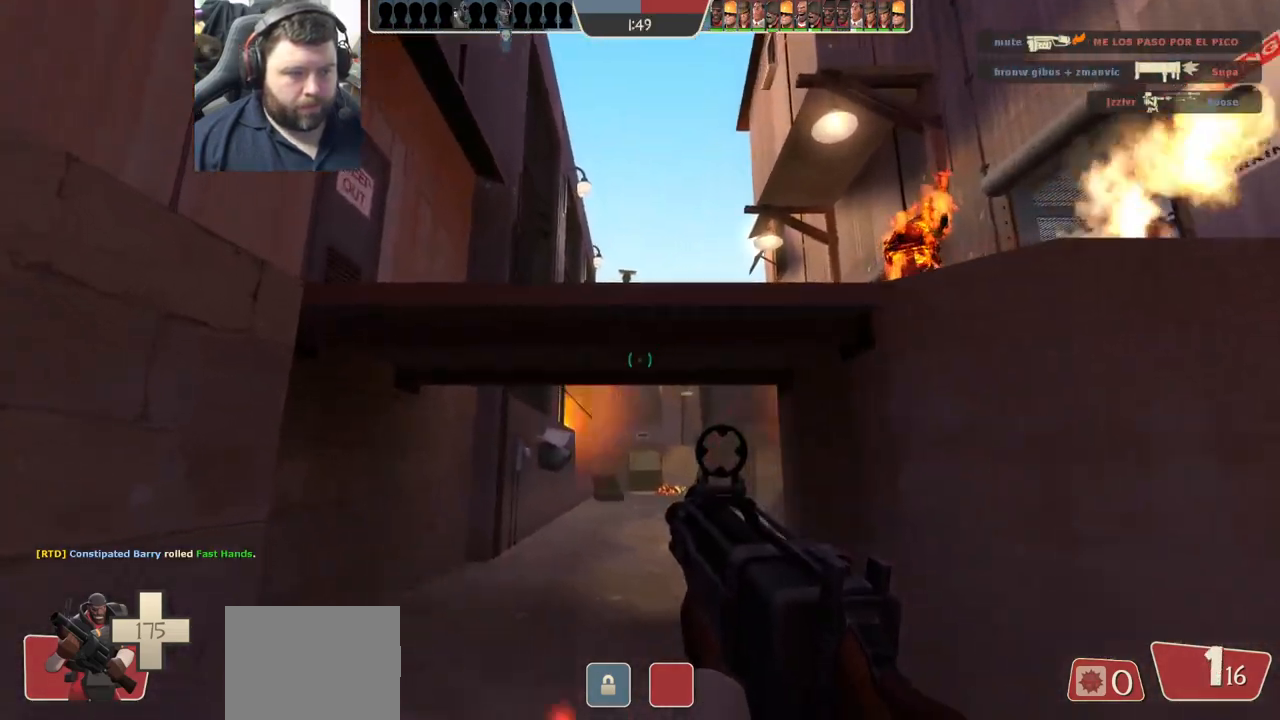
{"buttons": [], "left_stick": "up", "right_stick": "center", "events": [[50, "SQUARE", "up"], [117, "SQUARE", "down"], [150, "left_stick", "up"], [233, "SQUARE", "up"], [433, "right_stick", "right"], [500, "right_stick", "center"]]}
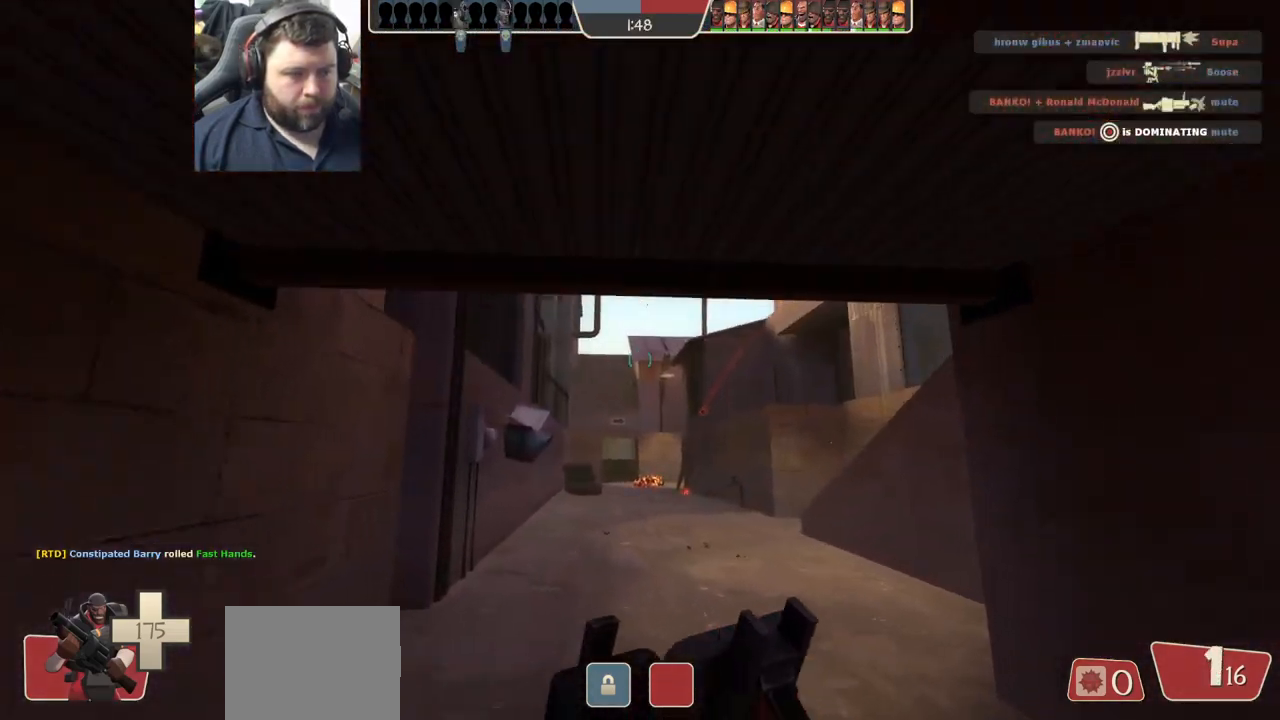
{"buttons": ["R2"], "left_stick": "up", "right_stick": "center", "events": [[350, "R2", "down"]]}
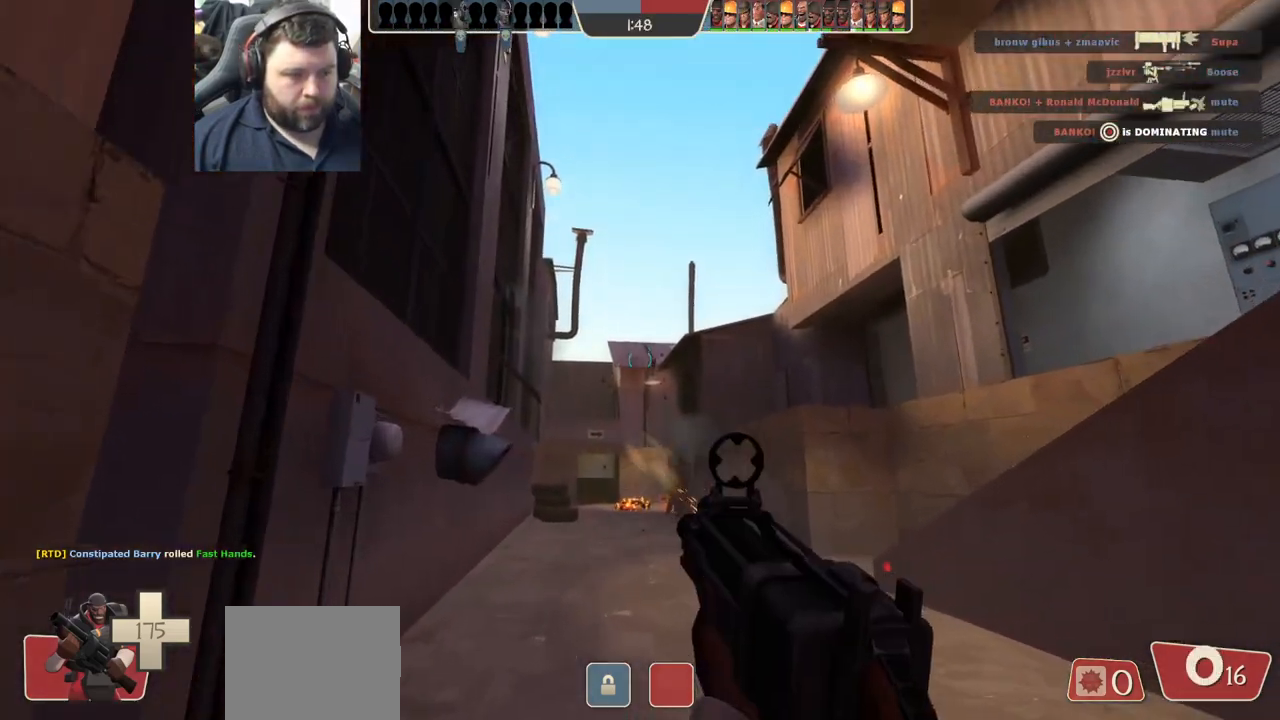
{"buttons": ["R2"], "left_stick": "up-right", "right_stick": "center", "events": [[300, "left_stick", "up-right"]]}
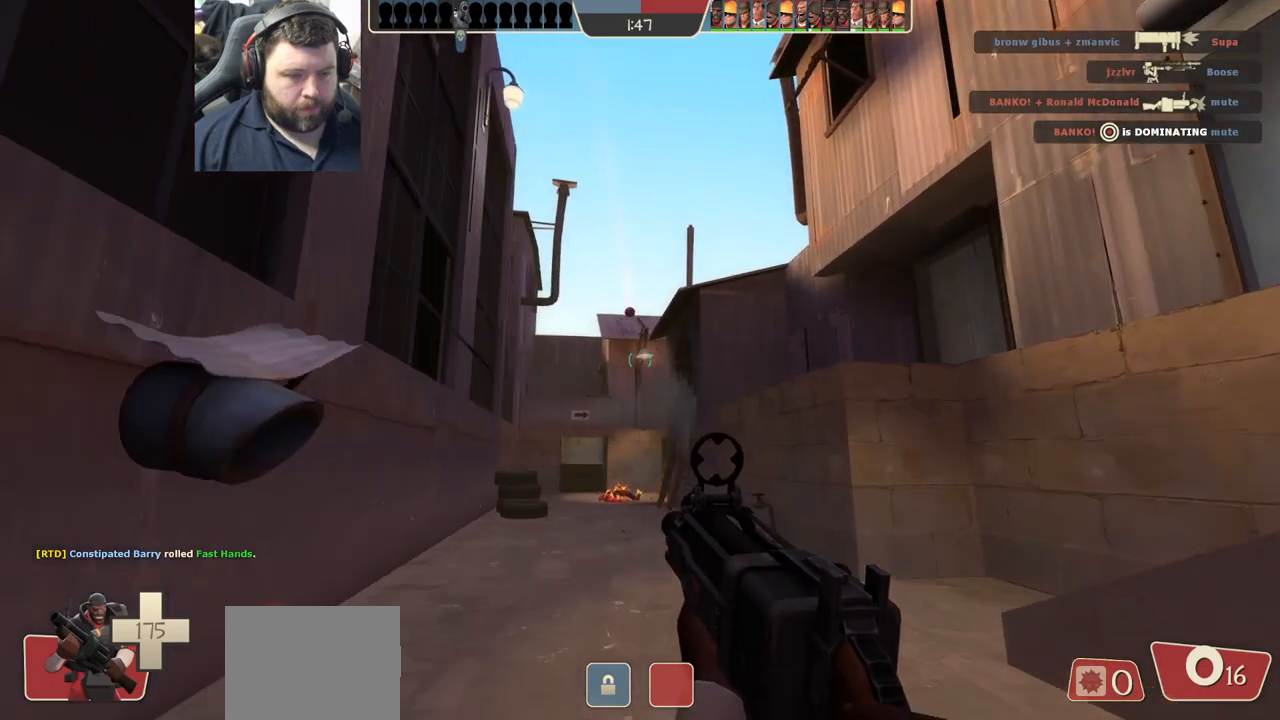
{"buttons": ["R2"], "left_stick": "up", "right_stick": "center", "events": [[17, "R2", "up"], [83, "left_stick", "up"], [117, "R1", "down"], [200, "R1", "up"], [317, "R2", "down"], [383, "R2", "up"], [483, "R2", "down"]]}
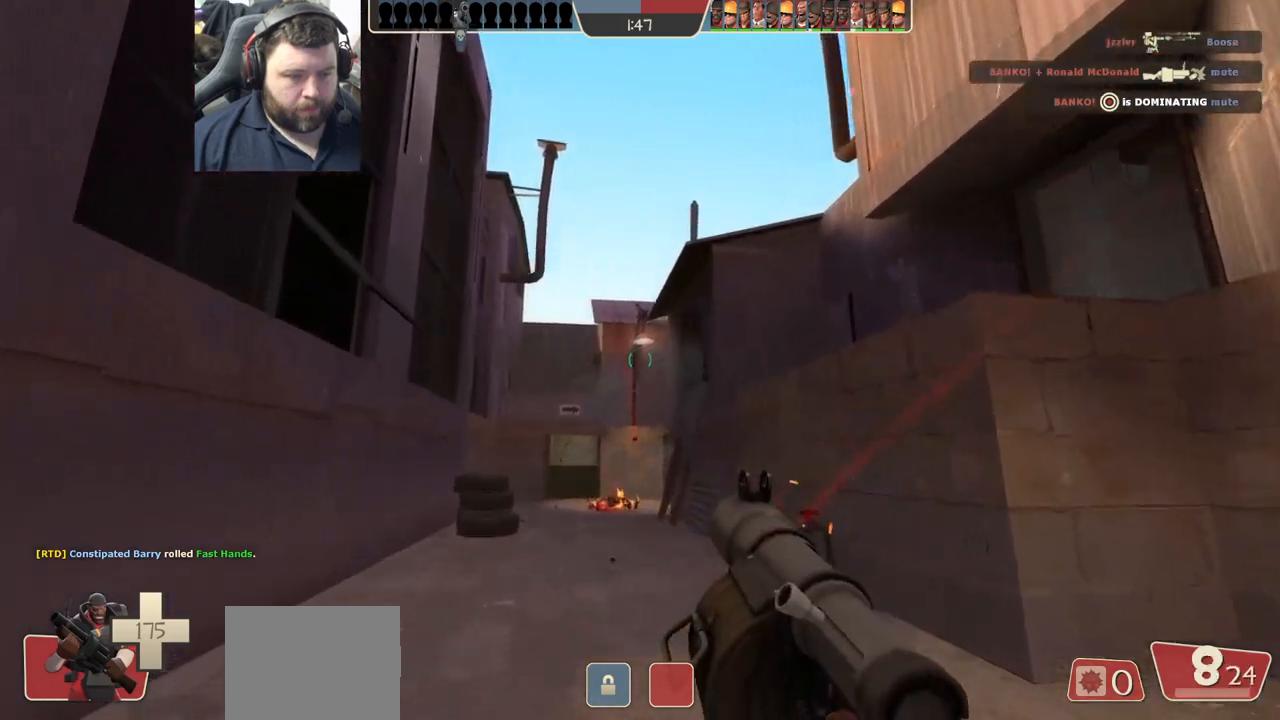
{"buttons": [], "left_stick": "up", "right_stick": "center", "events": [[33, "R2", "up"], [100, "R2", "down"], [167, "R2", "up"], [250, "R2", "down"], [317, "R2", "up"], [383, "R2", "down"], [433, "R2", "up"]]}
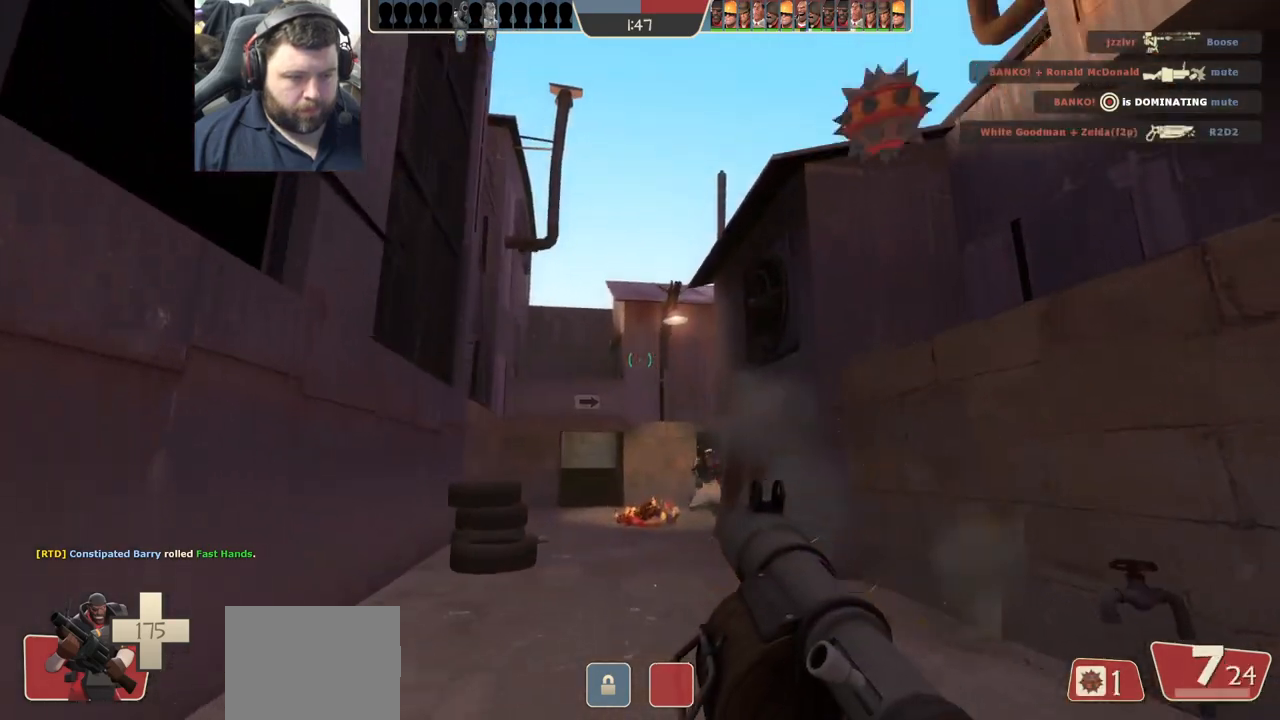
{"buttons": [], "left_stick": "down", "right_stick": "center", "events": [[17, "R2", "down"], [17, "left_stick", "down-right"], [83, "R2", "up"], [167, "R2", "down"], [217, "R2", "up"], [283, "R2", "down"], [283, "left_stick", "down-left"], [333, "R2", "up"], [417, "R2", "down"], [500, "R2", "up"], [500, "left_stick", "down"]]}
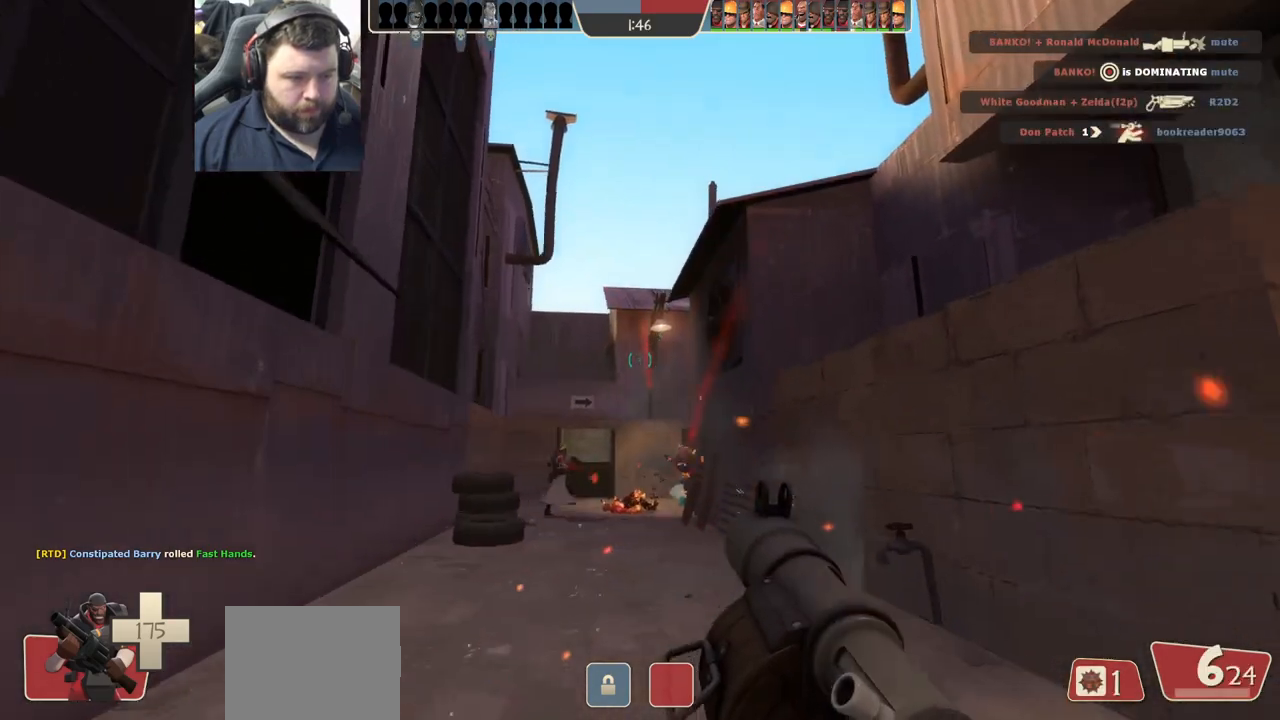
{"buttons": ["R2"], "left_stick": "up-left", "right_stick": "center", "events": [[17, "left_stick", "down-right"], [67, "R2", "down"], [117, "R2", "up"], [117, "left_stick", "up"], [217, "R2", "down"], [267, "R2", "up"], [267, "left_stick", "up-left"], [333, "R2", "down"], [383, "R2", "up"], [450, "R2", "down"]]}
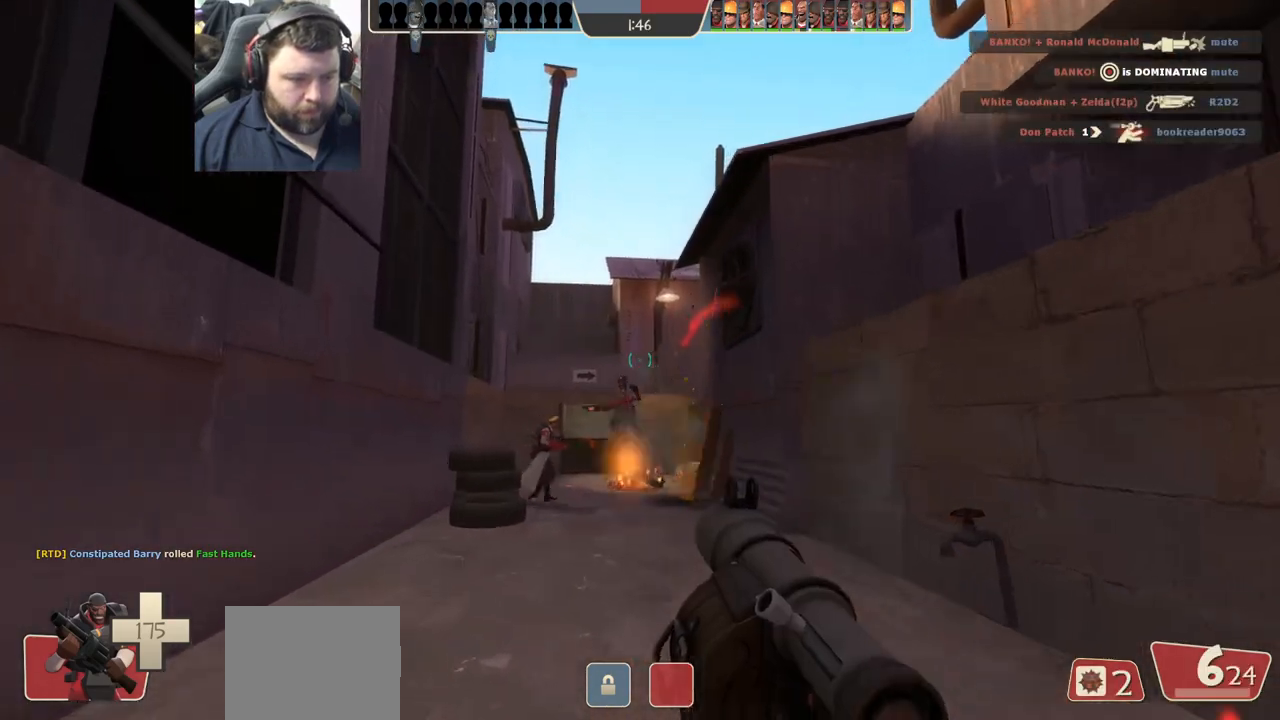
{"buttons": [], "left_stick": "right", "right_stick": "center", "events": [[33, "R2", "up"], [117, "left_stick", "down-left"], [250, "SQUARE", "down"], [267, "left_stick", "down-right"], [317, "SQUARE", "up"], [417, "SQUARE", "down"], [467, "left_stick", "right"], [483, "SQUARE", "up"]]}
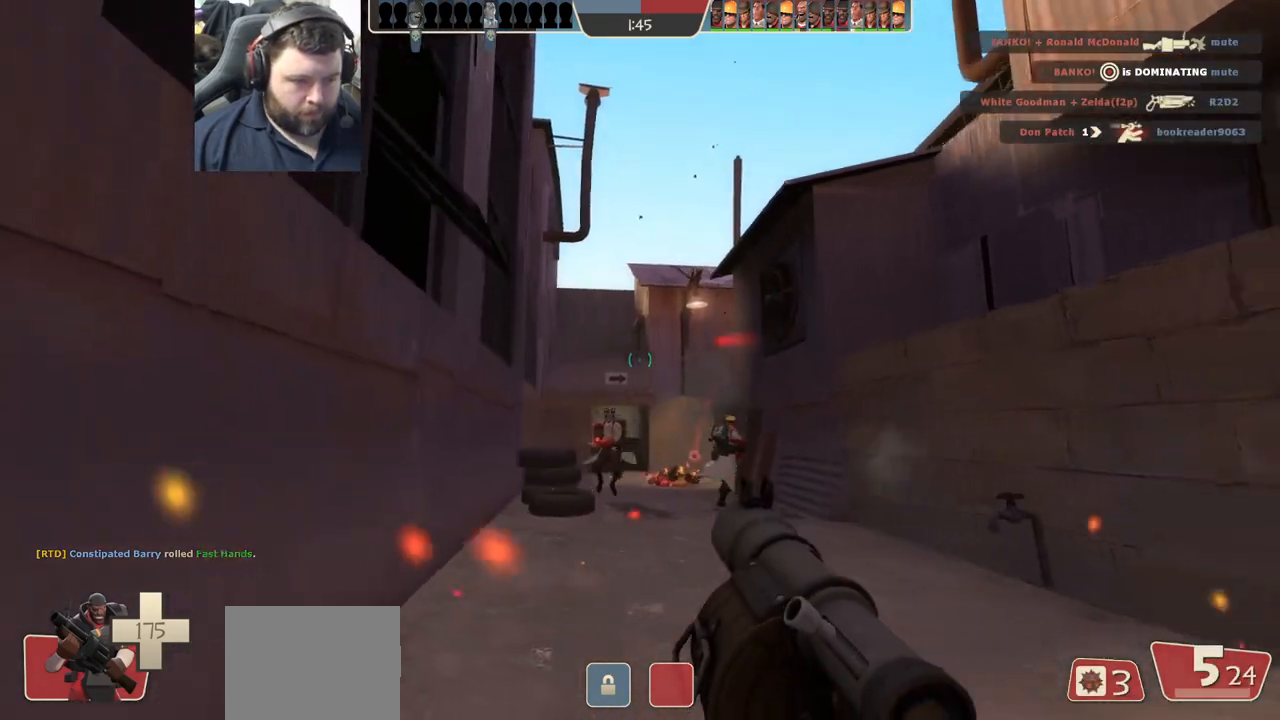
{"buttons": [], "left_stick": "up", "right_stick": "center", "events": [[17, "left_stick", "up-right"], [67, "SQUARE", "down"], [150, "SQUARE", "up"], [317, "right_stick", "up"], [467, "left_stick", "up"], [500, "right_stick", "center"]]}
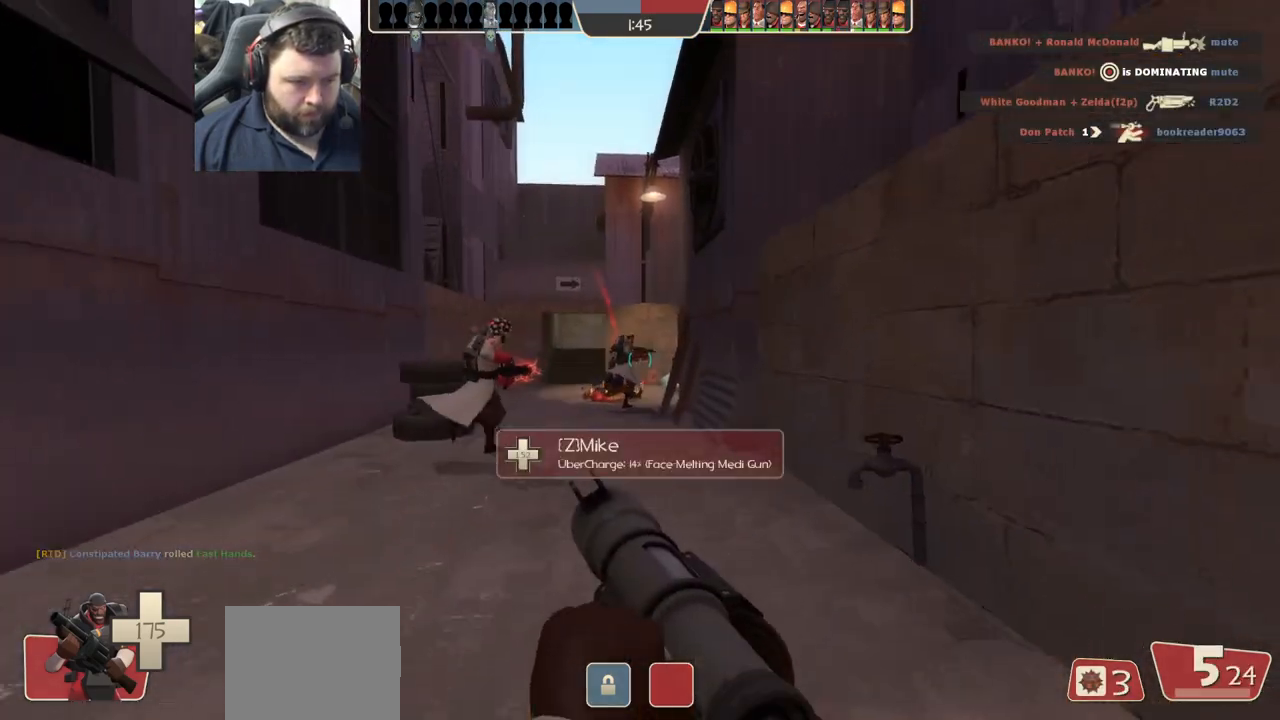
{"buttons": [], "left_stick": "left", "right_stick": "center", "events": [[133, "left_stick", "down"], [450, "left_stick", "left"]]}
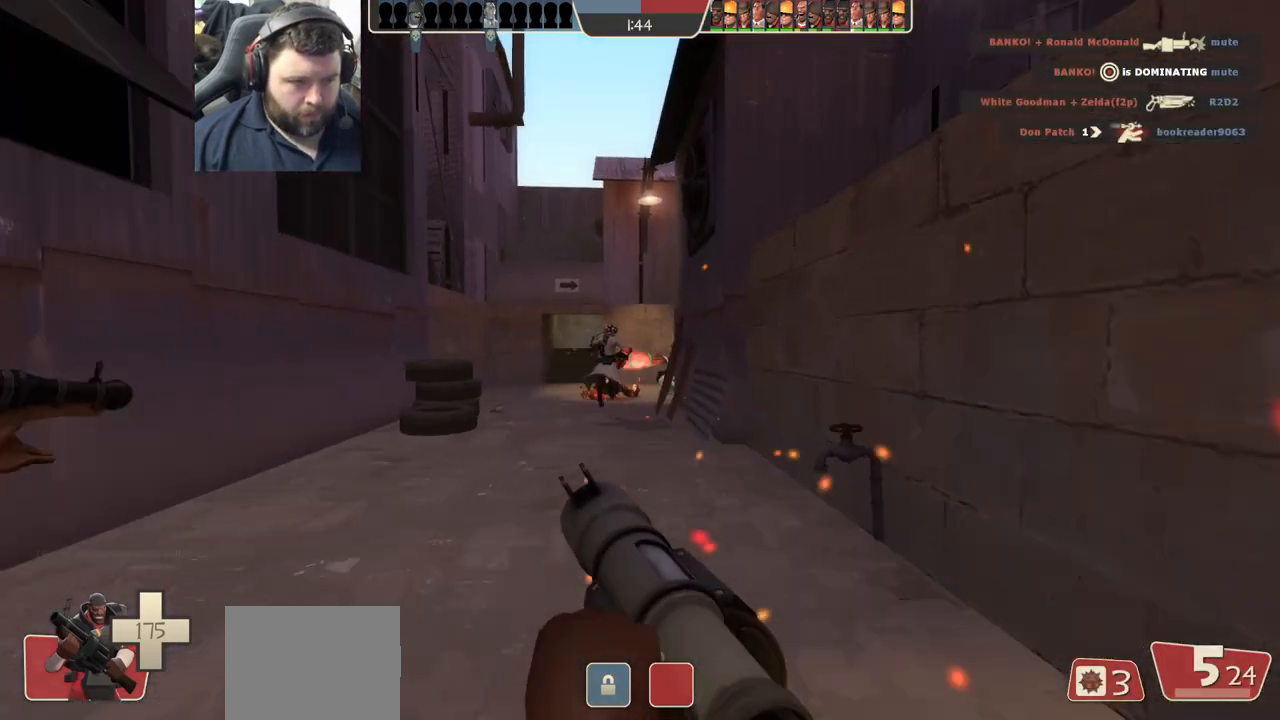
{"buttons": [], "left_stick": "up", "right_stick": "center", "events": [[67, "left_stick", "up"]]}
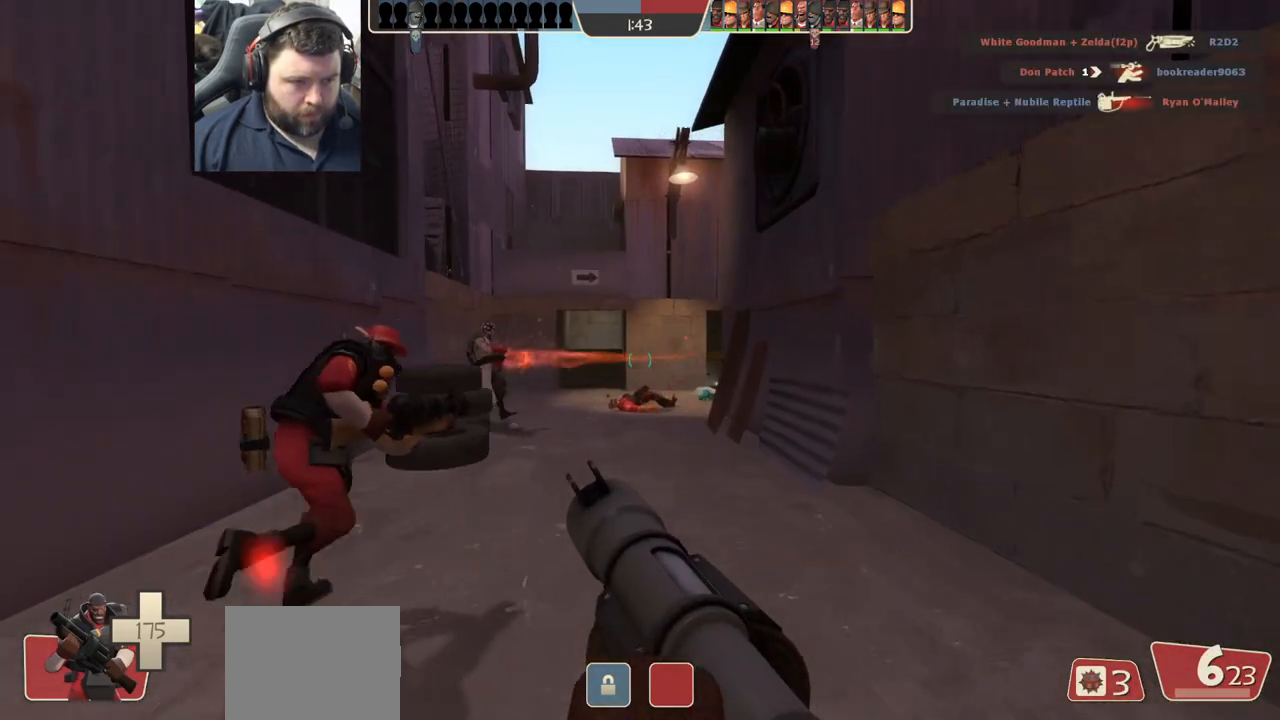
{"buttons": [], "left_stick": "up", "right_stick": "center", "events": []}
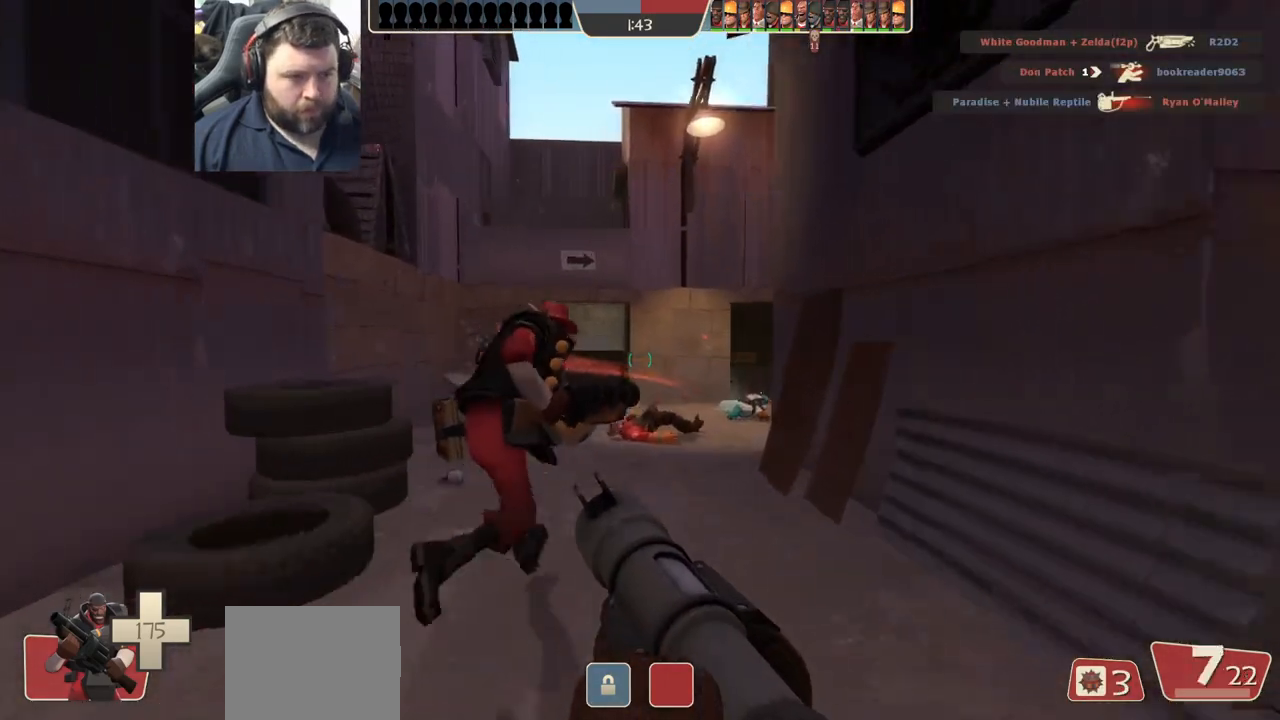
{"buttons": [], "left_stick": "up-left", "right_stick": "right", "events": [[333, "left_stick", "up-left"], [333, "right_stick", "right"]]}
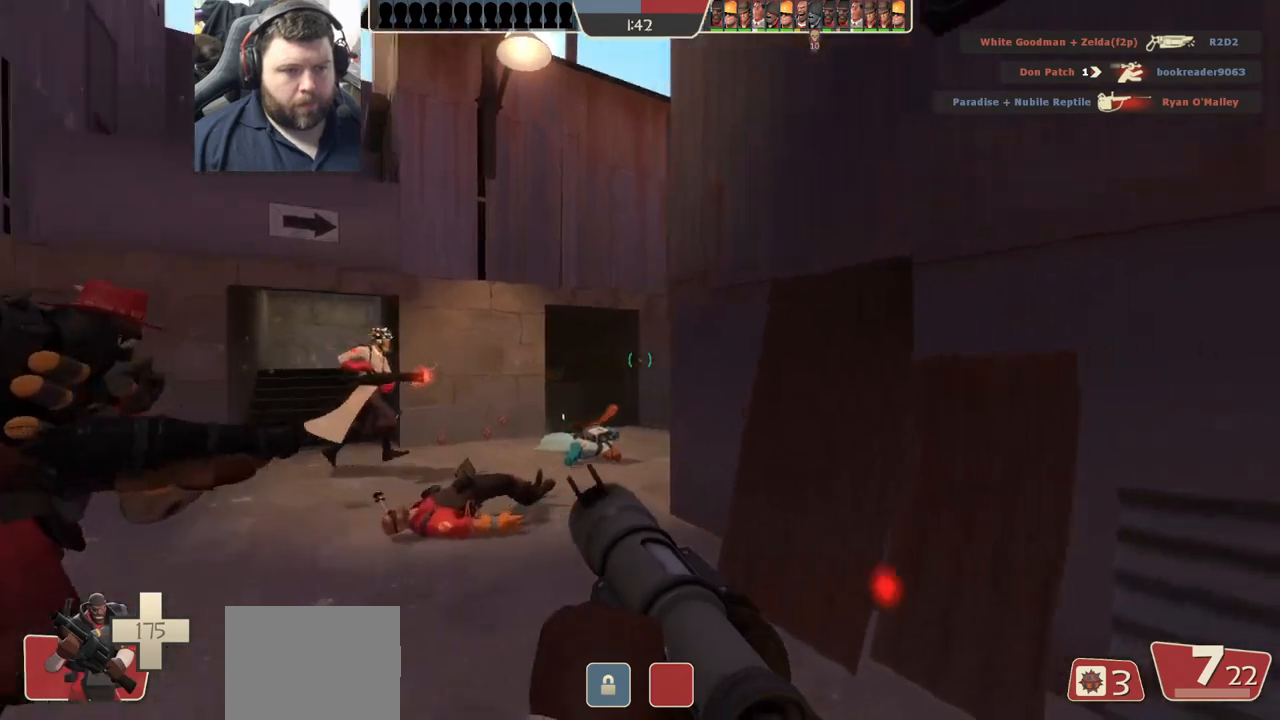
{"buttons": [], "left_stick": "up-left", "right_stick": "right", "events": []}
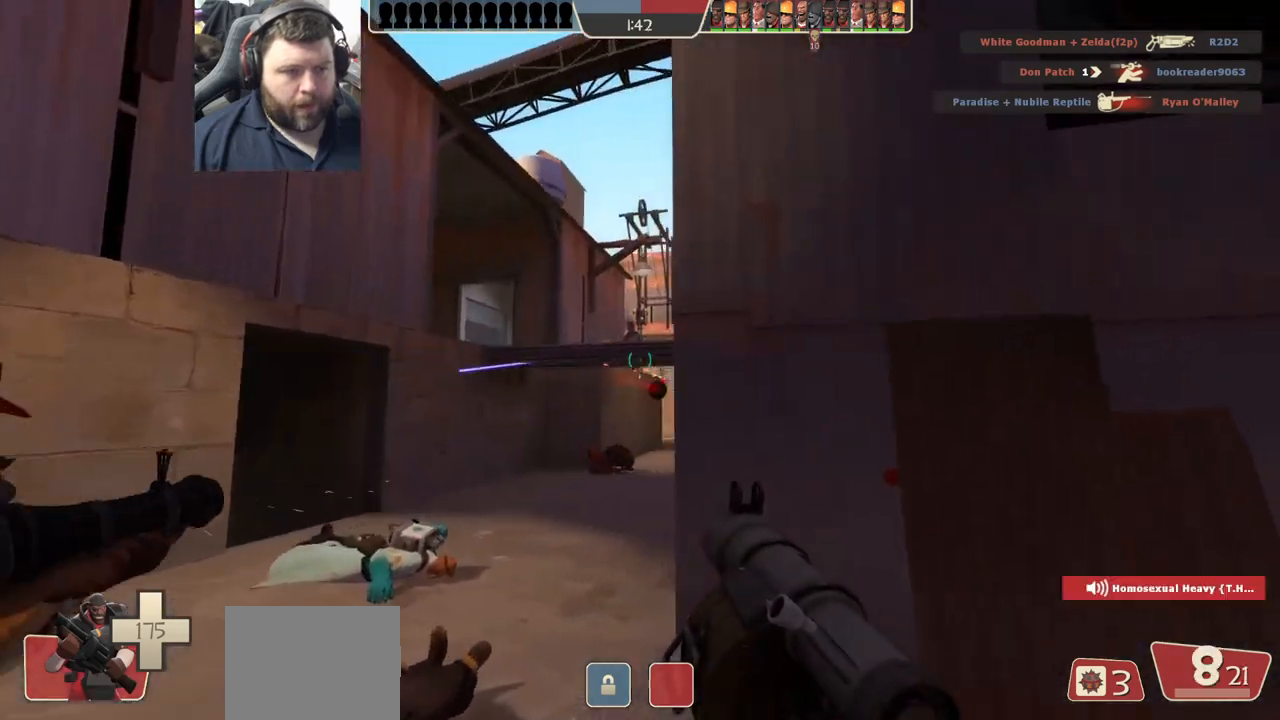
{"buttons": [], "left_stick": "up-left", "right_stick": "right", "events": [[67, "right_stick", "down-right"], [183, "R2", "down"], [183, "right_stick", "center"], [267, "R2", "up"], [267, "left_stick", "up"], [367, "R2", "down"], [367, "left_stick", "up-left"], [417, "R2", "up"], [450, "right_stick", "right"]]}
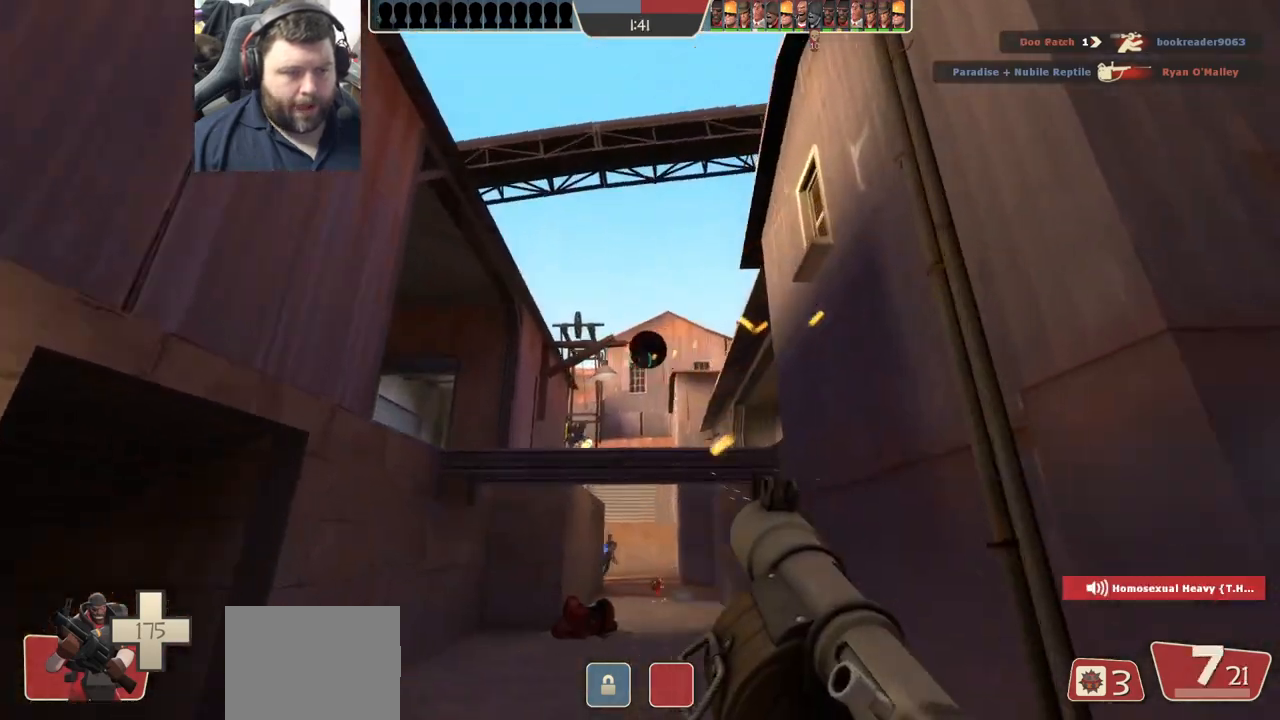
{"buttons": ["R2"], "left_stick": "down-right", "right_stick": "center", "events": [[183, "left_stick", "center"], [250, "left_stick", "down"], [283, "right_stick", "left"], [400, "R2", "down"], [417, "left_stick", "down-right"], [417, "right_stick", "center"], [433, "R2", "up"], [500, "R2", "down"]]}
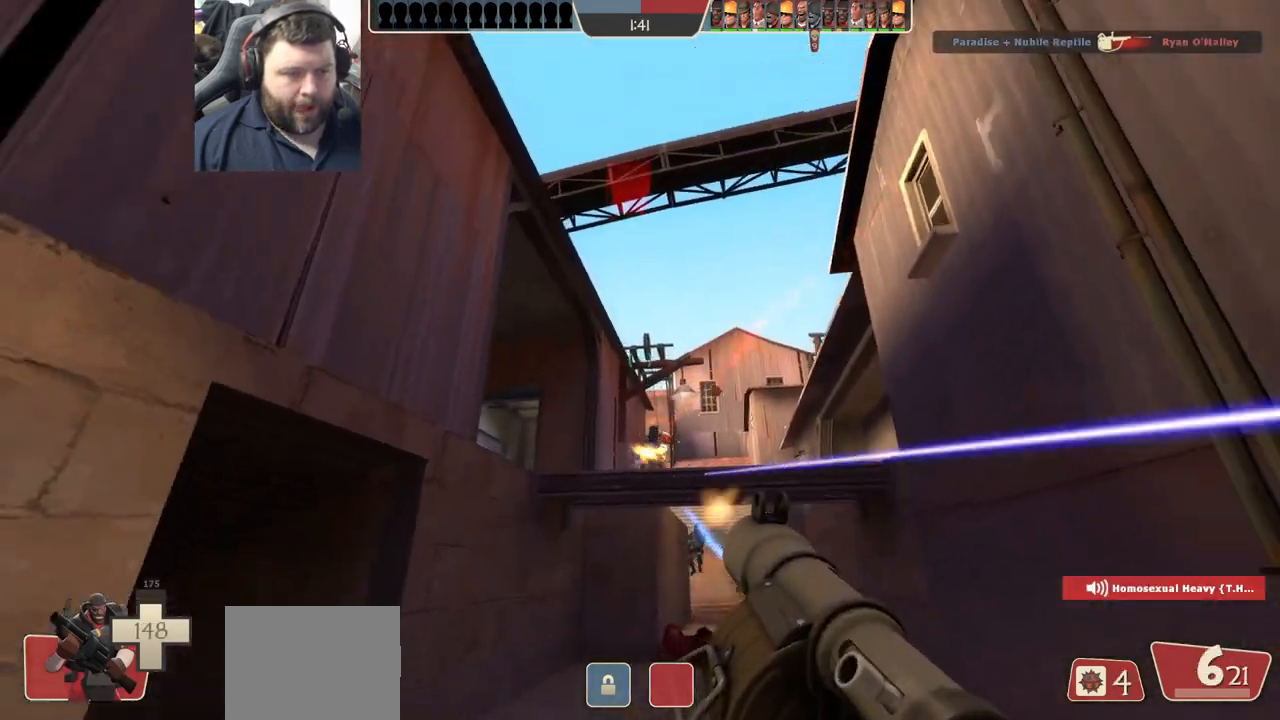
{"buttons": ["L2"], "left_stick": "down-right", "right_stick": "center", "events": [[50, "L2", "down"], [83, "R2", "up"], [150, "R2", "down"], [200, "L2", "up"], [200, "right_stick", "left"], [217, "R2", "up"], [300, "L2", "down"], [300, "R2", "down"], [317, "right_stick", "center"], [367, "R2", "up"], [400, "R2", "down"], [500, "R2", "up"]]}
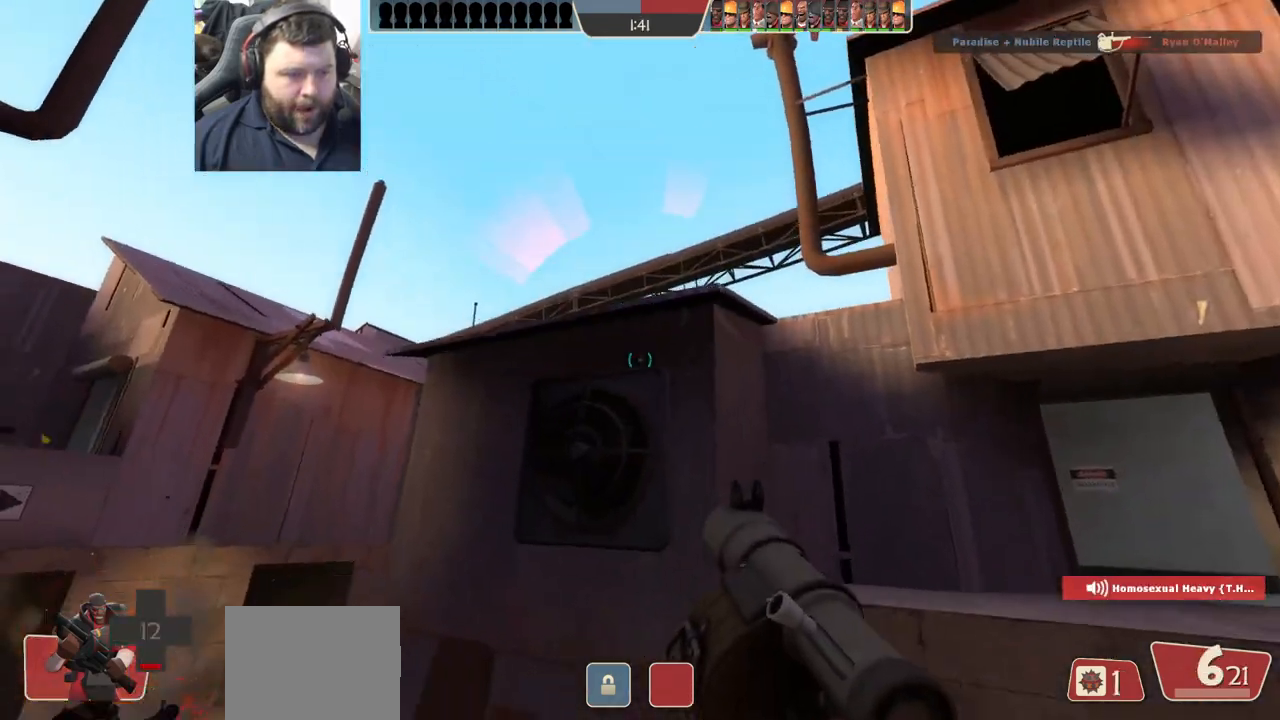
{"buttons": [], "left_stick": "right", "right_stick": "center", "events": [[100, "L2", "up"], [267, "left_stick", "right"], [300, "SQUARE", "down"], [383, "SQUARE", "up"]]}